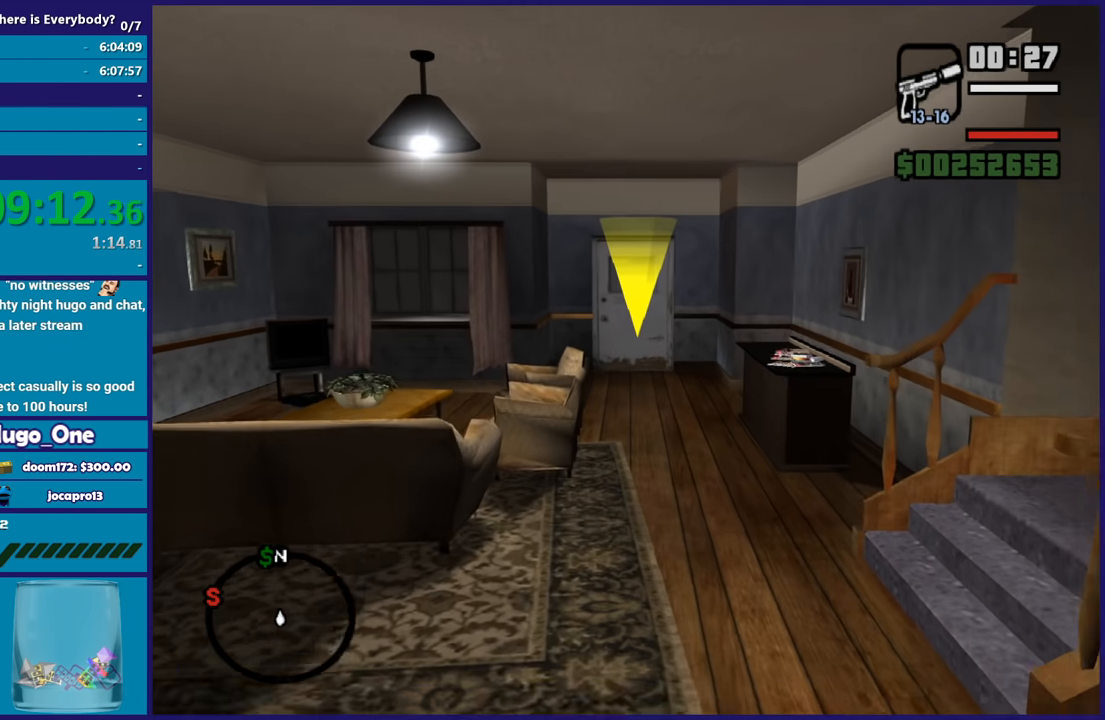
Gameplay with a controller (Xbox layout); each line is a JSON object with the inputs held at the frame after it. "events" lists button and stick changes between this image and that frame as [ms after this image, input, new state], when the widget could be followed in between.
{"buttons": ["A"], "left_stick": "up", "right_stick": "center", "events": [[133, "A", "up"], [200, "A", "down"], [300, "A", "up"], [400, "A", "down"]]}
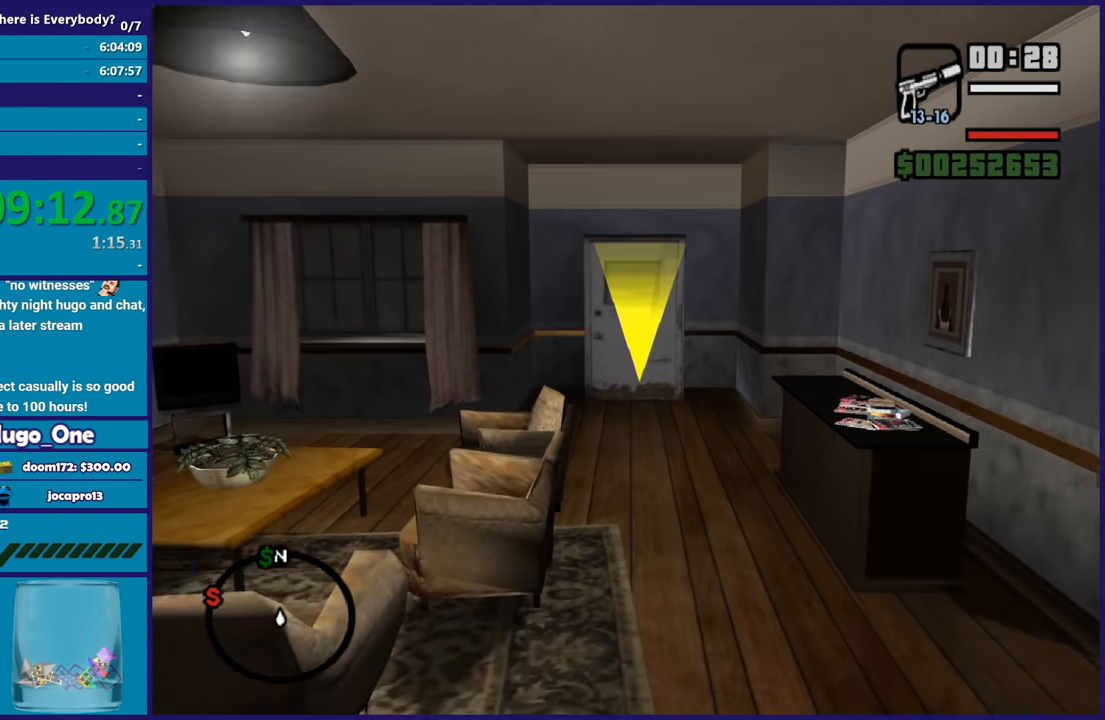
{"buttons": [], "left_stick": "up", "right_stick": "center", "events": [[34, "A", "up"], [101, "A", "down"], [167, "R1", "down"], [267, "A", "up"], [267, "R1", "up"], [334, "A", "down"], [334, "R1", "down"], [434, "R1", "up"], [468, "A", "up"]]}
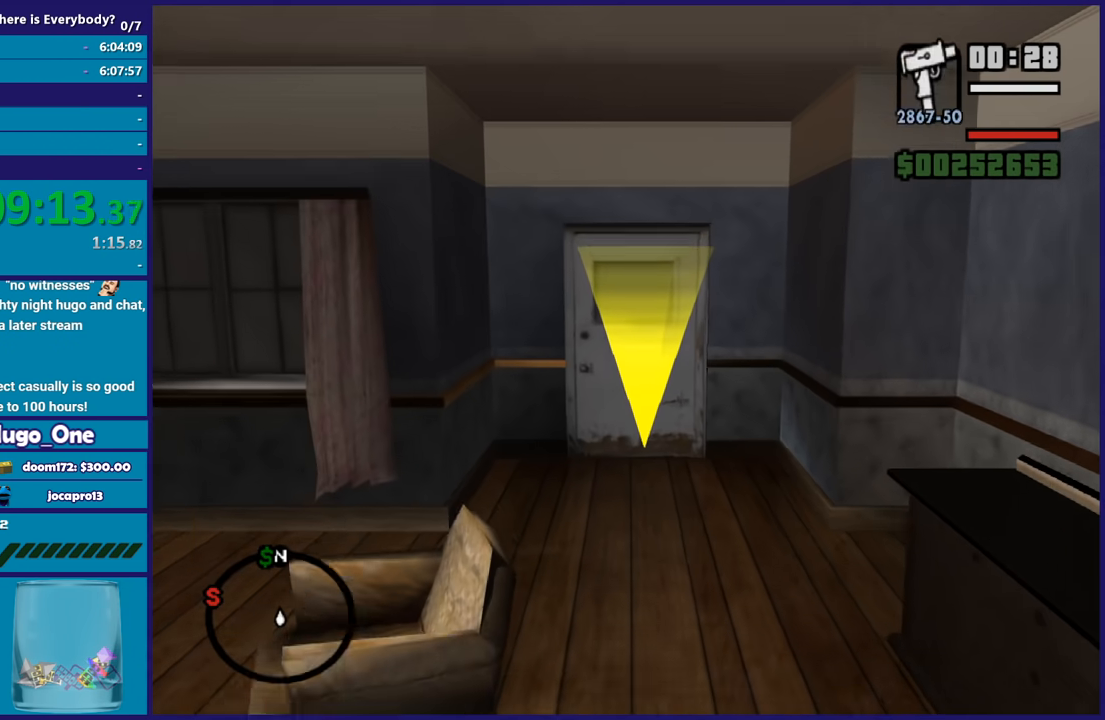
{"buttons": [], "left_stick": "up", "right_stick": "center", "events": [[33, "A", "down"], [33, "R1", "down"], [133, "R1", "up"], [167, "A", "up"], [233, "A", "down"], [233, "R1", "down"], [367, "A", "up"], [367, "R1", "up"]]}
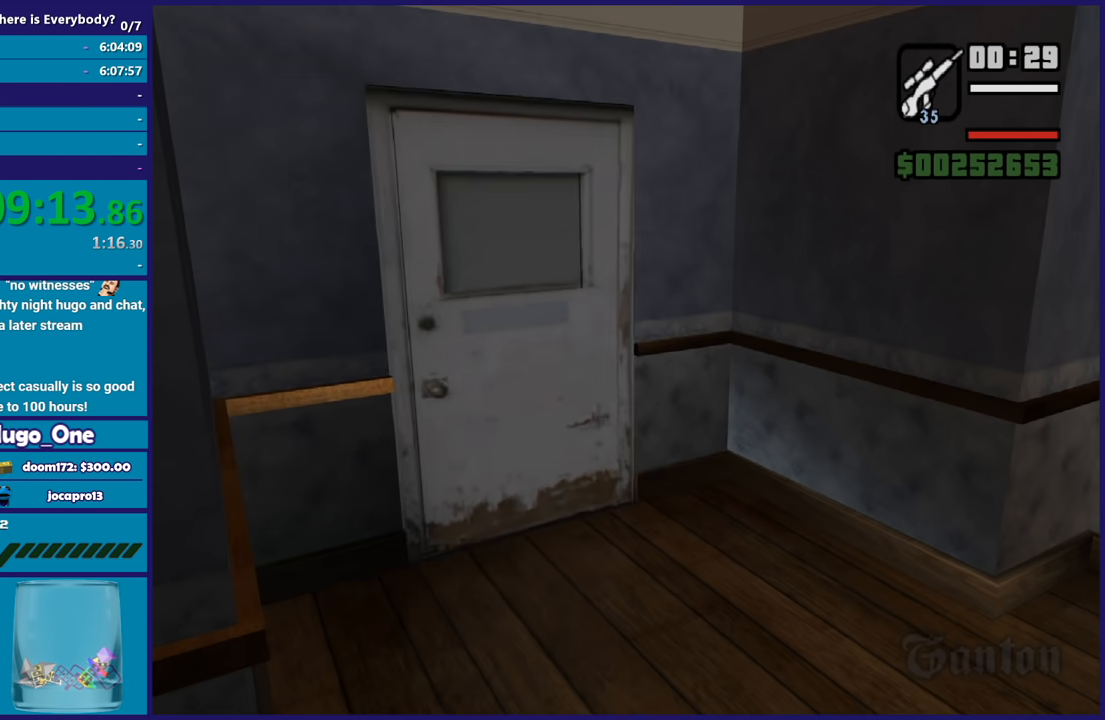
{"buttons": ["A"], "left_stick": "center", "right_stick": "center", "events": [[367, "A", "down"], [434, "left_stick", "center"]]}
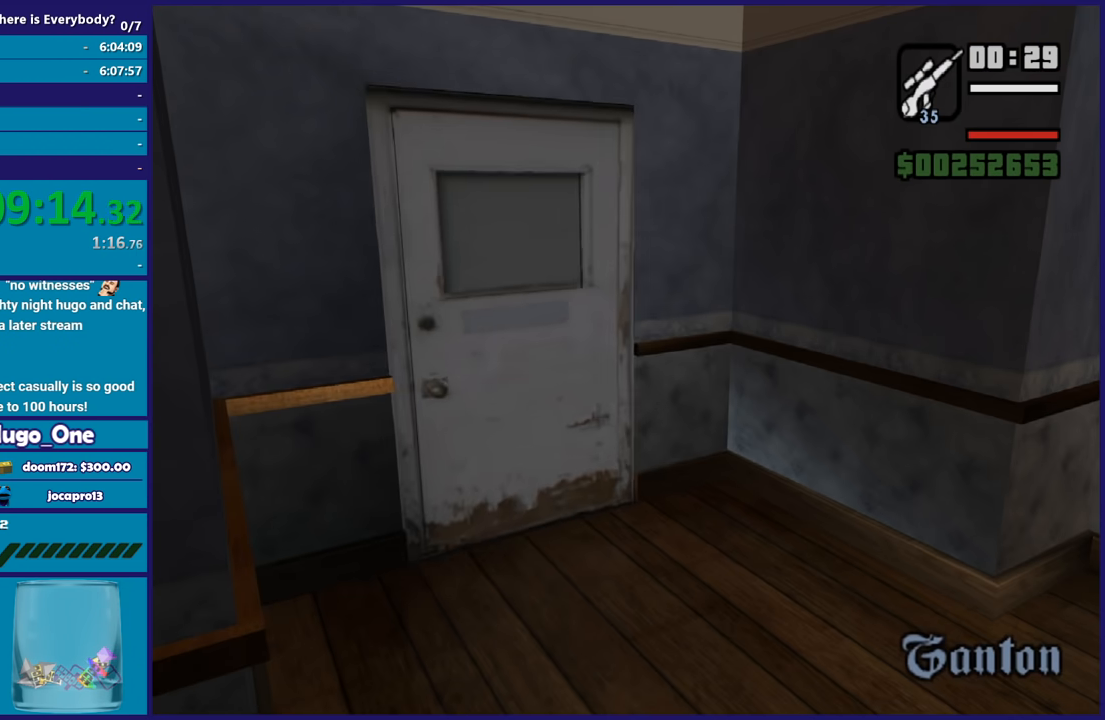
{"buttons": ["A", "R1"], "left_stick": "center", "right_stick": "center", "events": [[100, "A", "up"], [133, "A", "down"], [267, "R1", "down"], [367, "R1", "up"], [400, "A", "up"], [500, "A", "down"], [500, "R1", "down"]]}
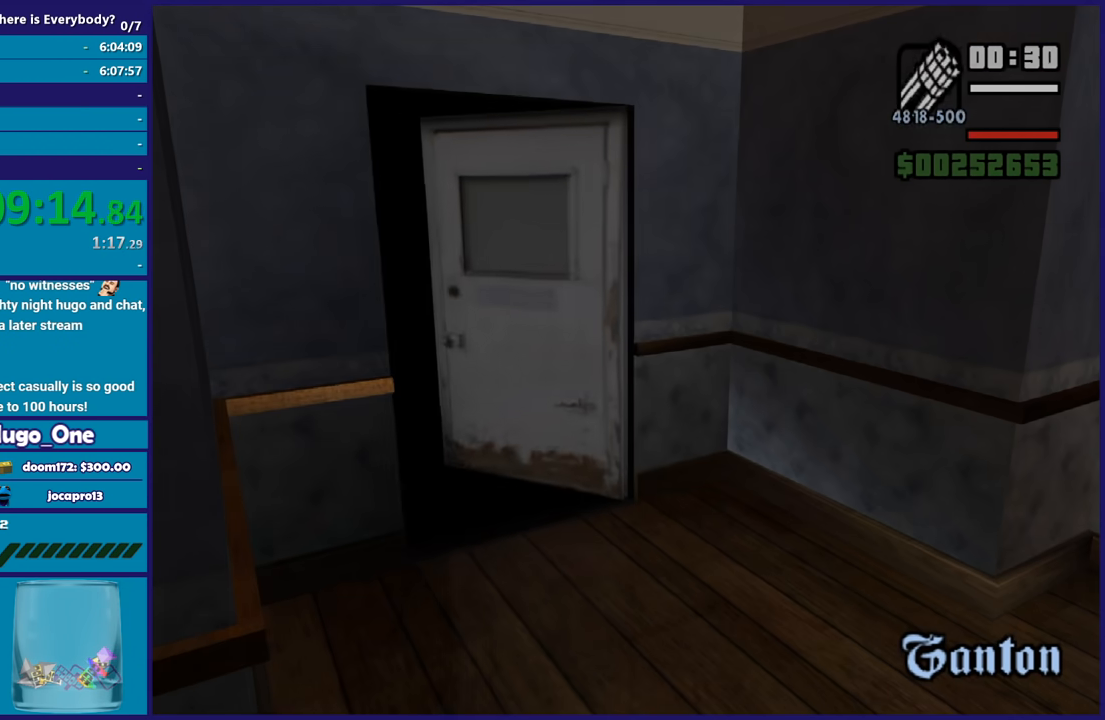
{"buttons": ["A"], "left_stick": "center", "right_stick": "center", "events": [[134, "A", "up"], [134, "R1", "up"], [234, "A", "down"], [401, "A", "up"], [468, "A", "down"]]}
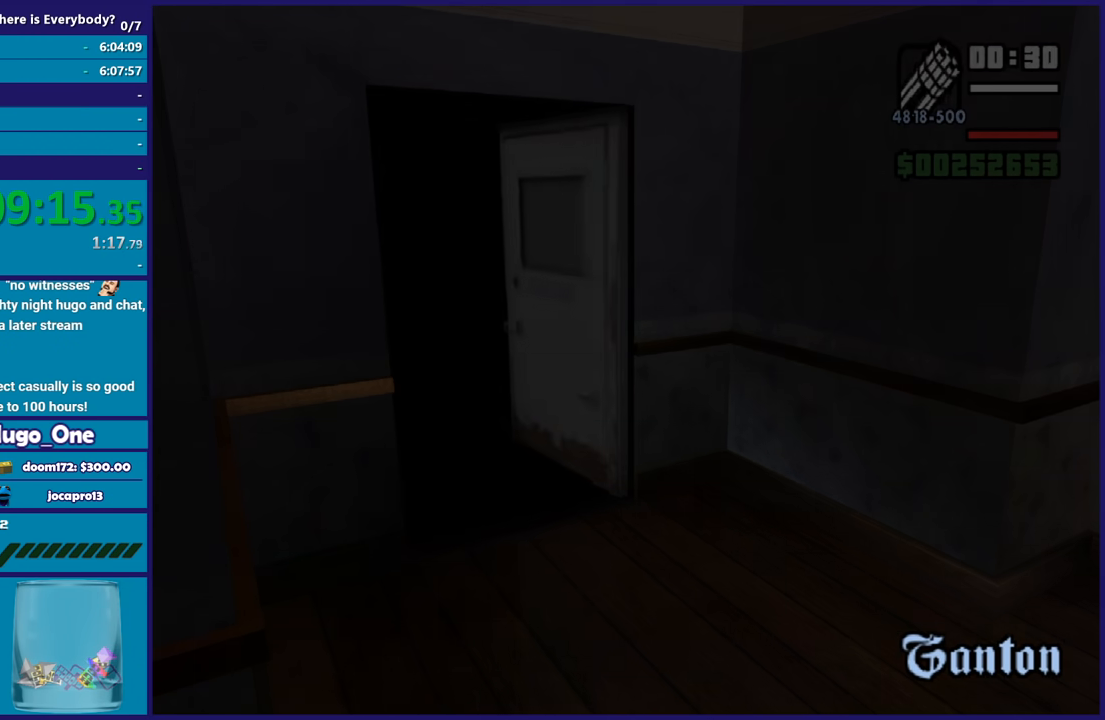
{"buttons": ["A"], "left_stick": "center", "right_stick": "center", "events": [[133, "A", "up"], [167, "A", "down"], [167, "R1", "down"], [334, "A", "up"], [334, "R1", "up"], [467, "A", "down"]]}
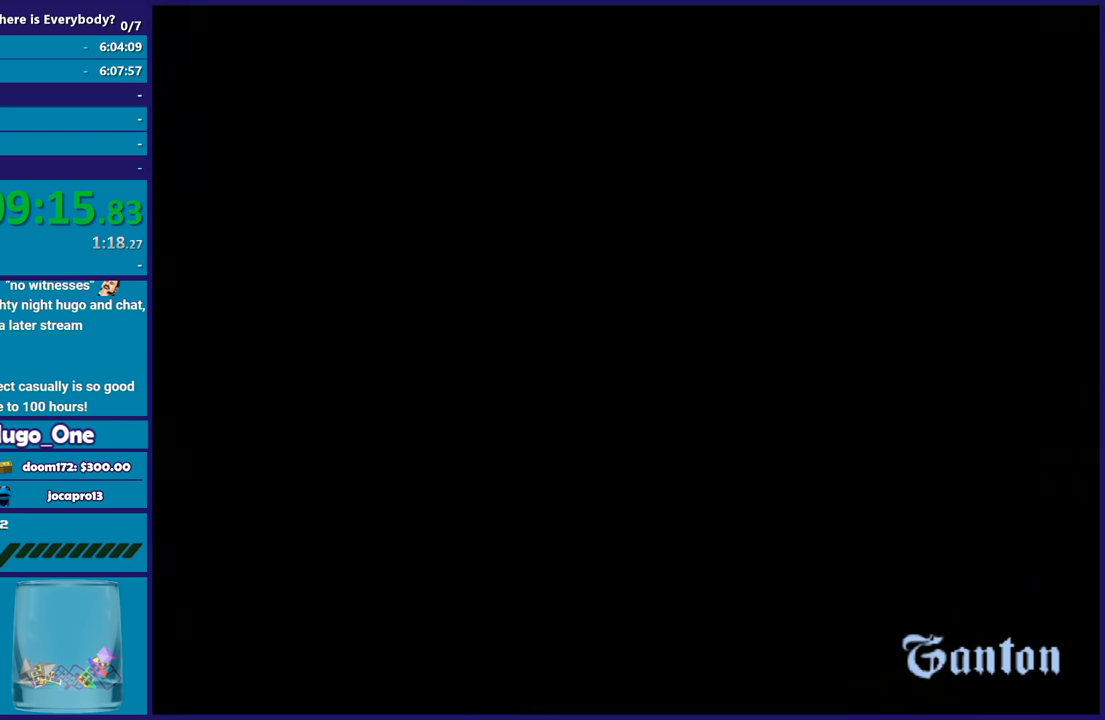
{"buttons": [], "left_stick": "up", "right_stick": "center", "events": [[100, "A", "up"], [201, "A", "down"], [301, "left_stick", "up"], [334, "A", "up"], [401, "A", "down"], [501, "A", "up"]]}
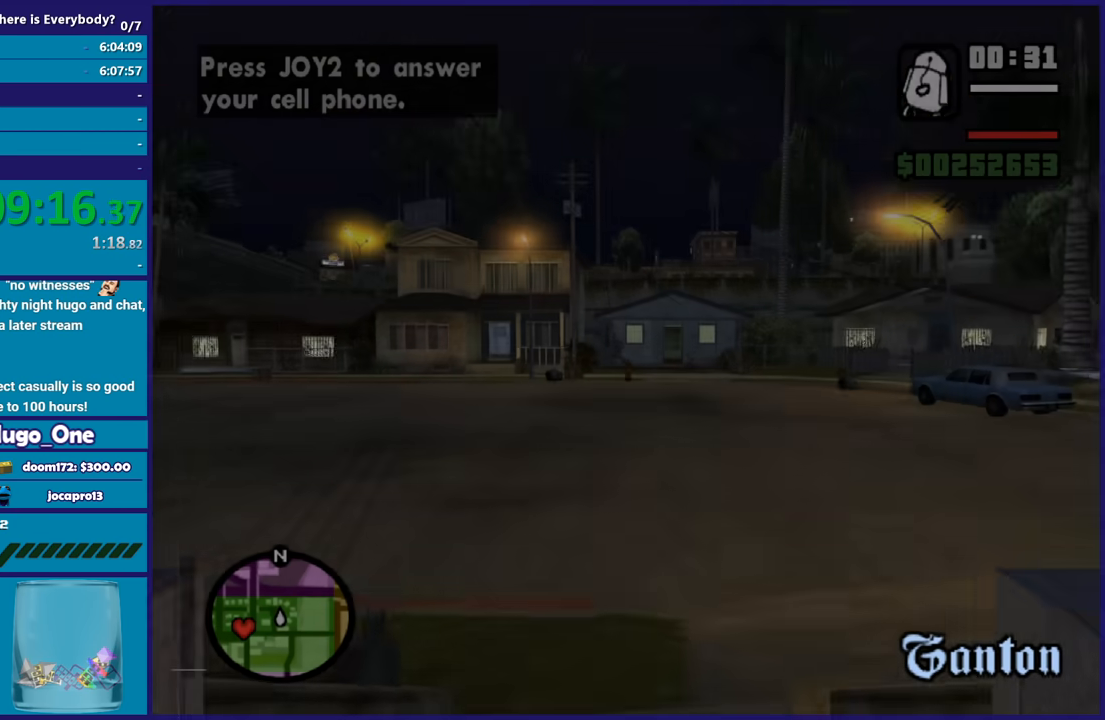
{"buttons": [], "left_stick": "up", "right_stick": "center", "events": [[67, "A", "down"], [167, "A", "up"], [267, "A", "down"], [367, "A", "up"]]}
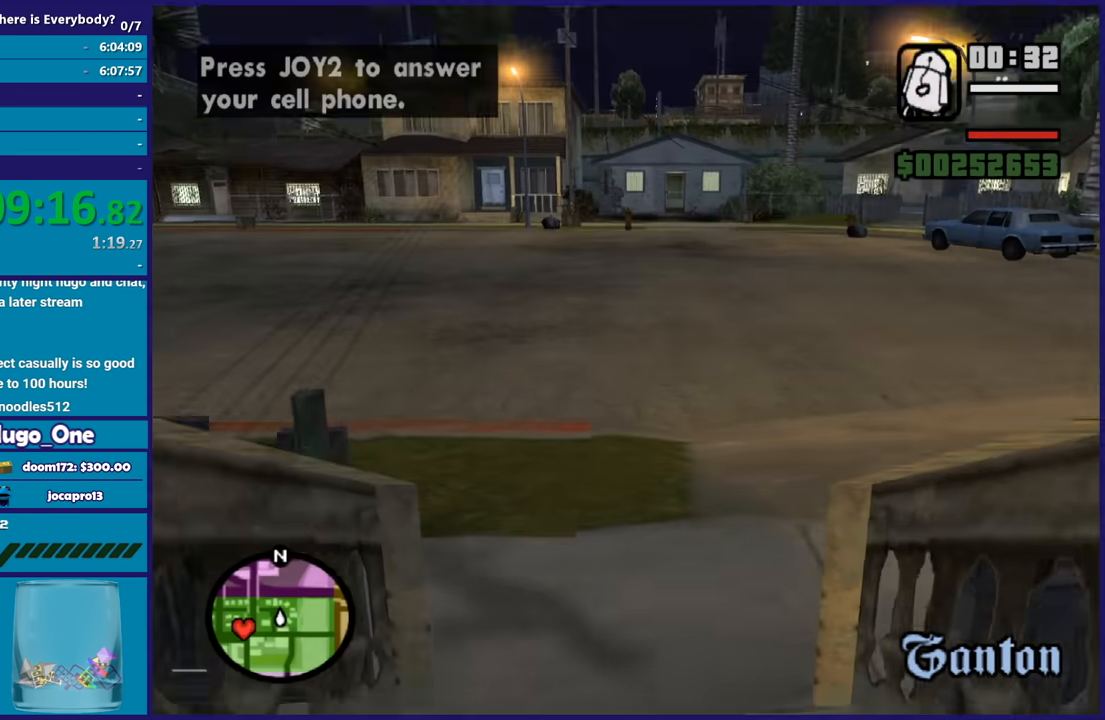
{"buttons": [], "left_stick": "up", "right_stick": "center", "events": [[67, "right_stick", "right"], [501, "right_stick", "center"]]}
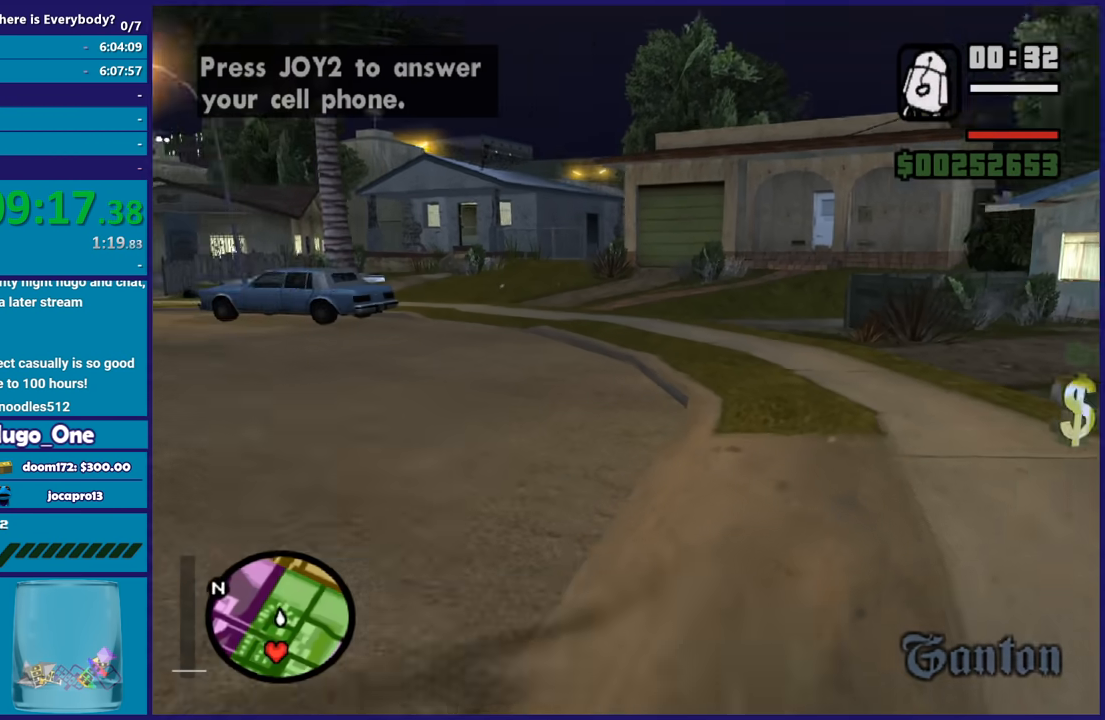
{"buttons": ["B"], "left_stick": "up", "right_stick": "center", "events": [[400, "B", "down"]]}
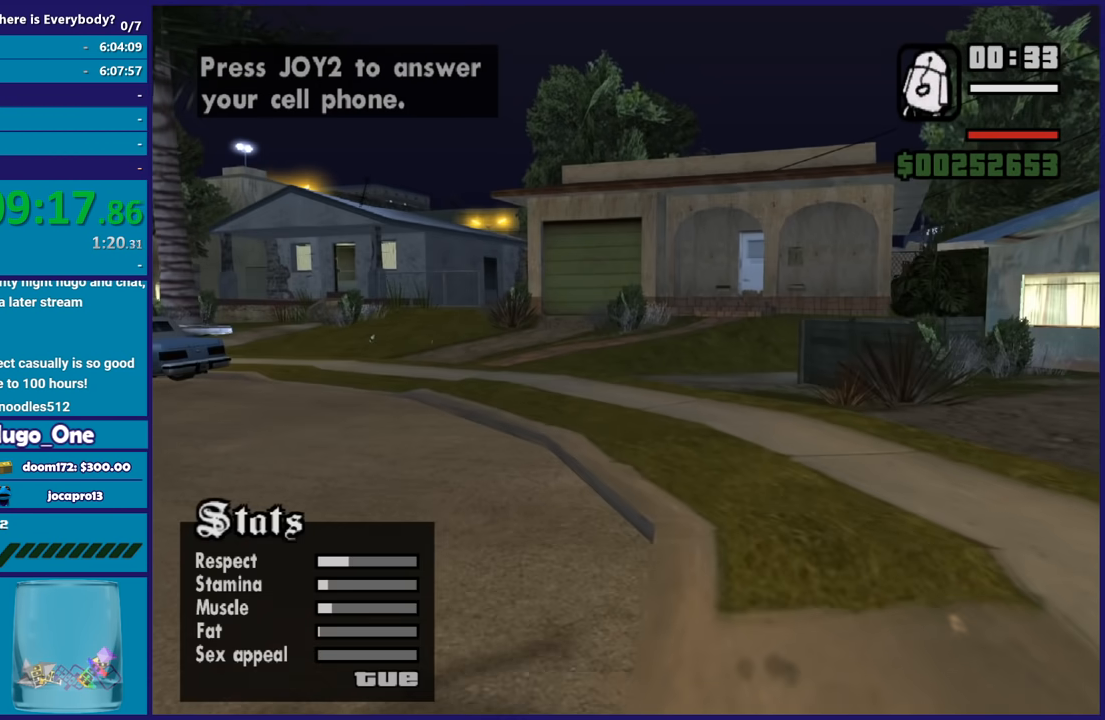
{"buttons": [], "left_stick": "up", "right_stick": "center", "events": [[34, "B", "up"], [67, "left_stick", "up-left"], [234, "left_stick", "up"], [234, "right_stick", "down-left"], [468, "right_stick", "center"]]}
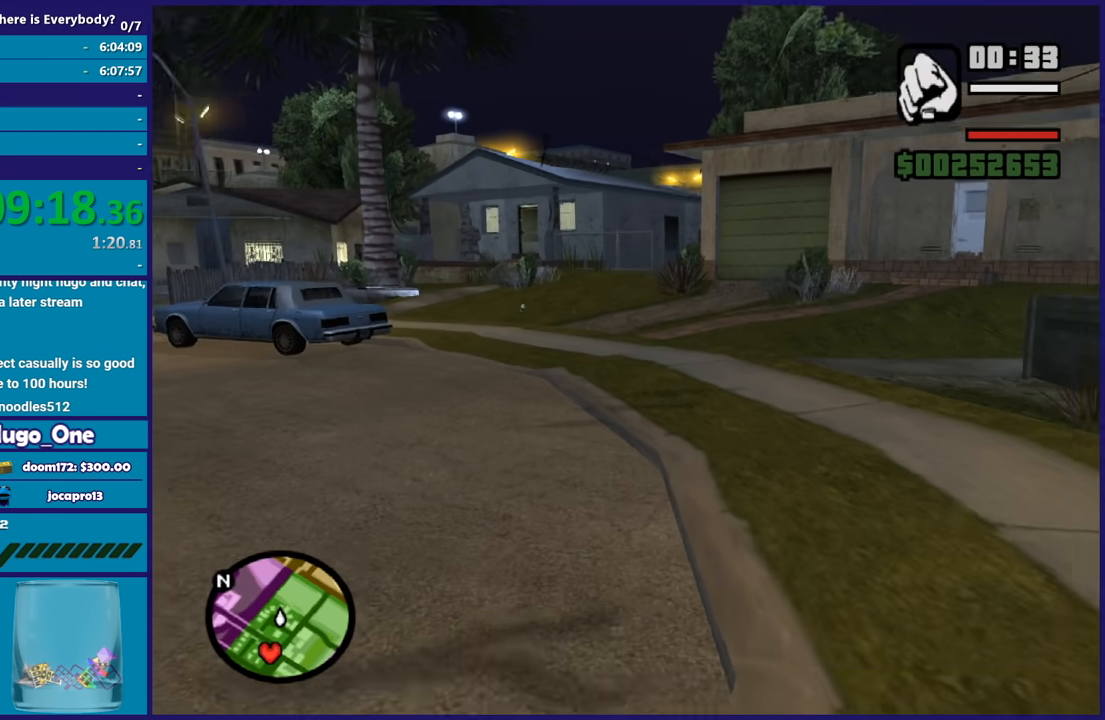
{"buttons": [], "left_stick": "up", "right_stick": "center", "events": []}
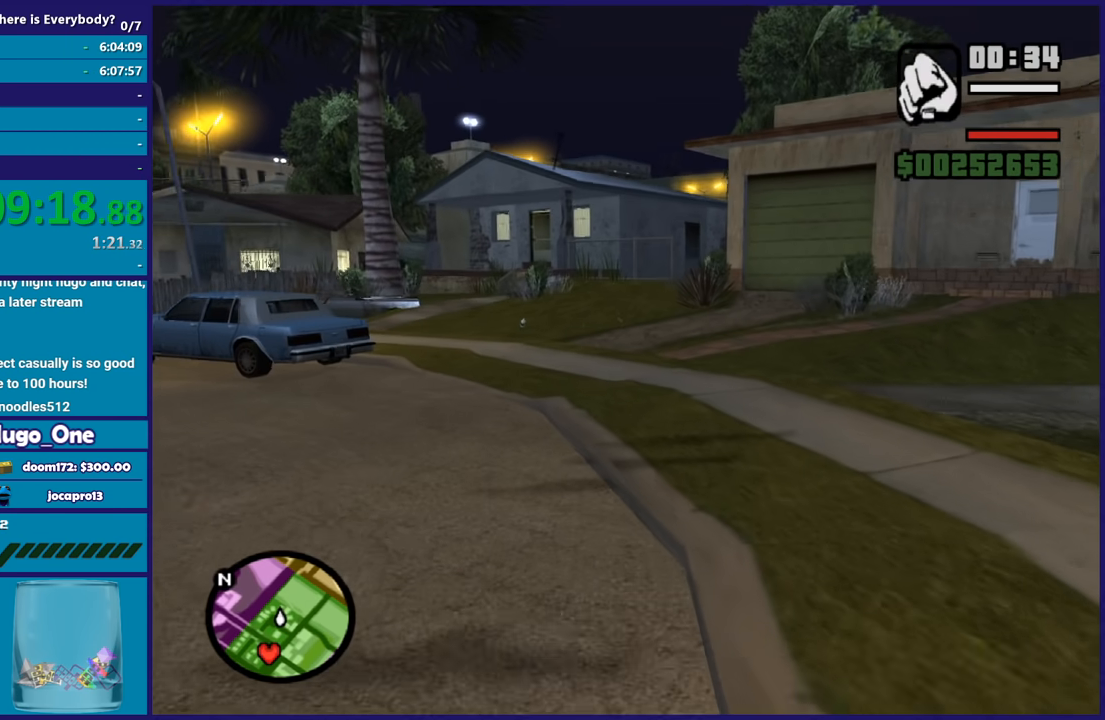
{"buttons": [], "left_stick": "up", "right_stick": "center", "events": []}
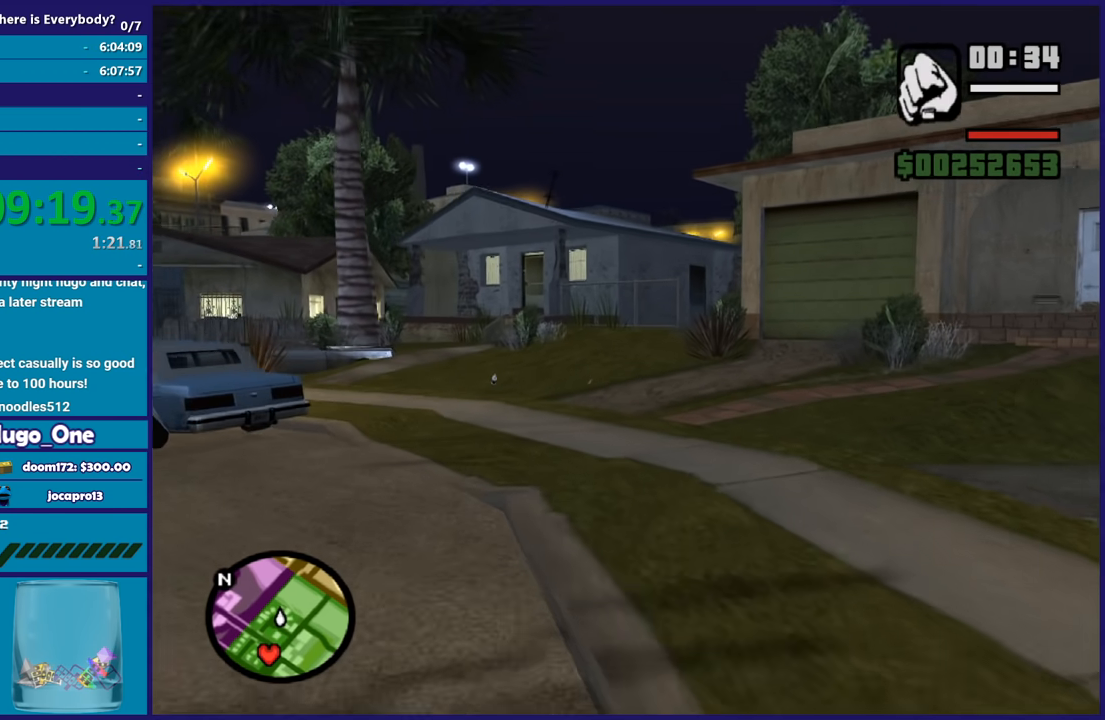
{"buttons": [], "left_stick": "up-right", "right_stick": "center"}
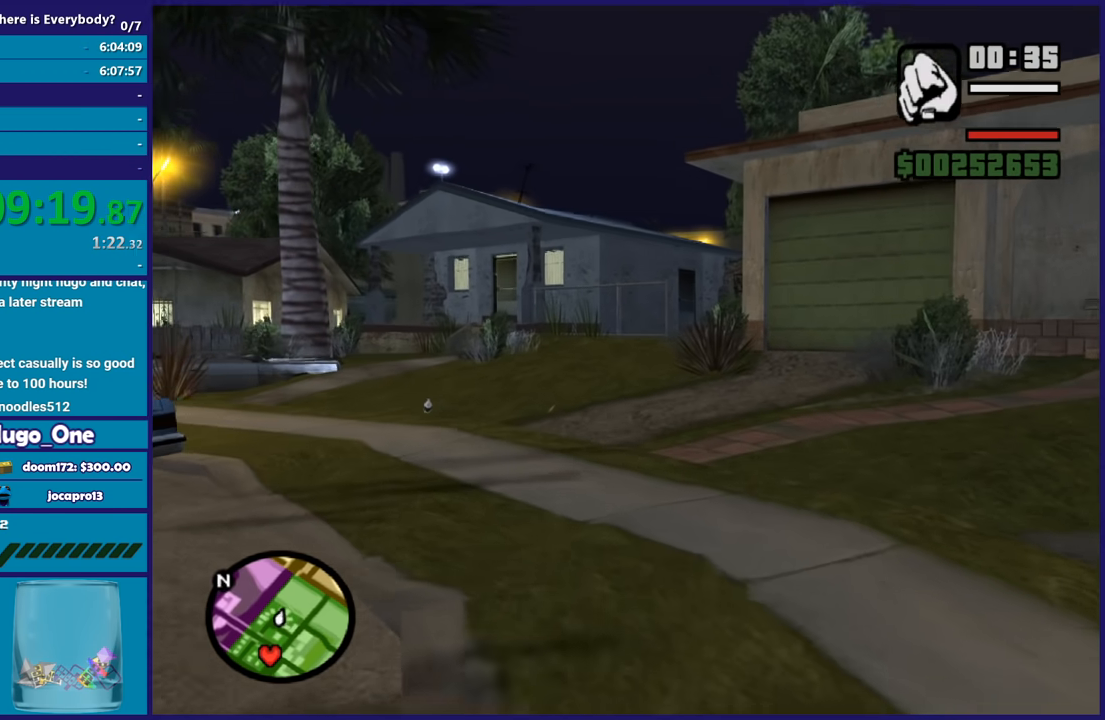
{"buttons": [], "left_stick": "up", "right_stick": "center"}
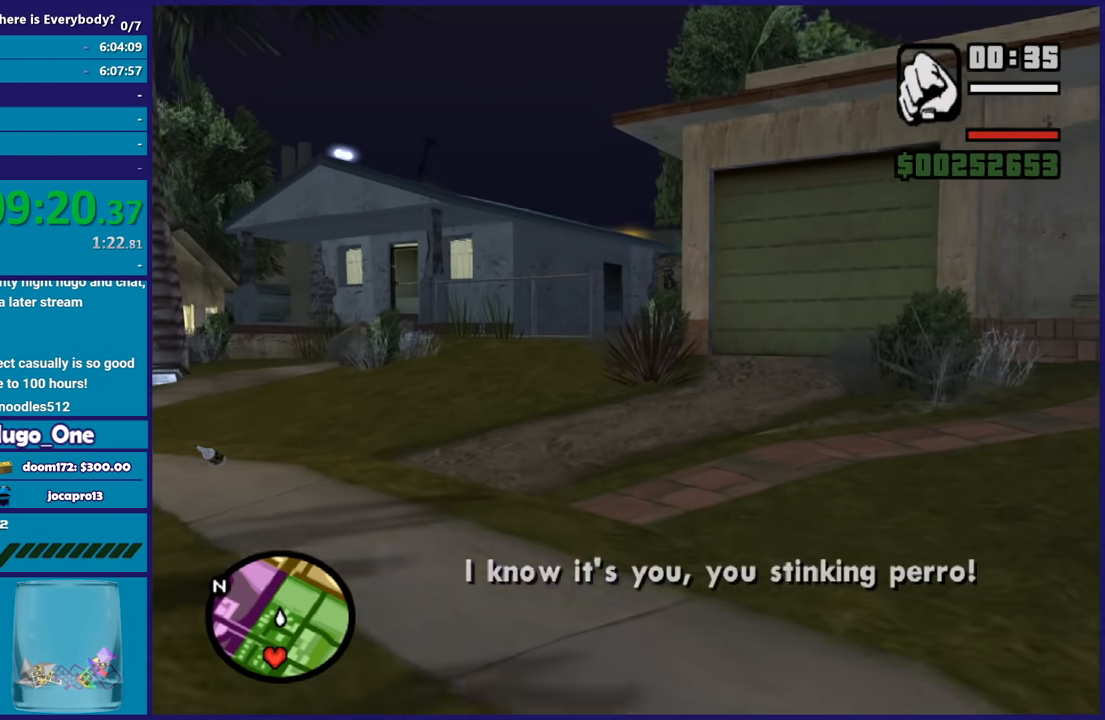
{"buttons": ["Y"], "left_stick": "up", "right_stick": "center", "events": [[167, "Y", "down"], [334, "Y", "up"], [434, "Y", "down"]]}
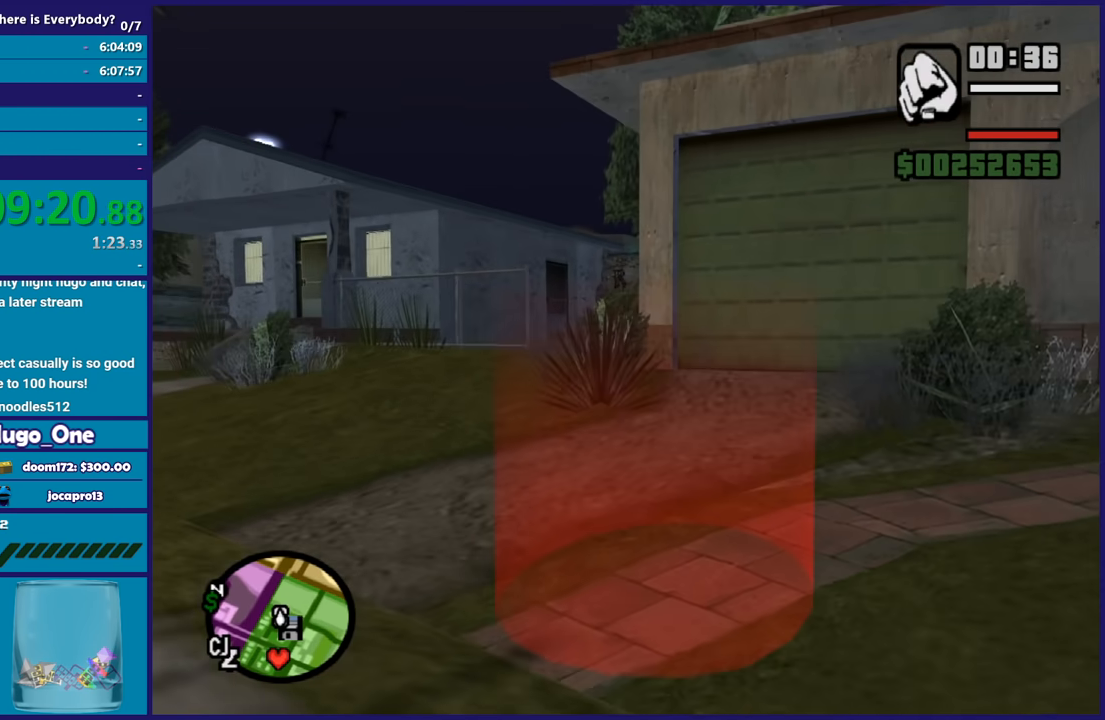
{"buttons": [], "left_stick": "up", "right_stick": "center", "events": [[34, "Y", "up"], [67, "left_stick", "center"], [468, "left_stick", "up"]]}
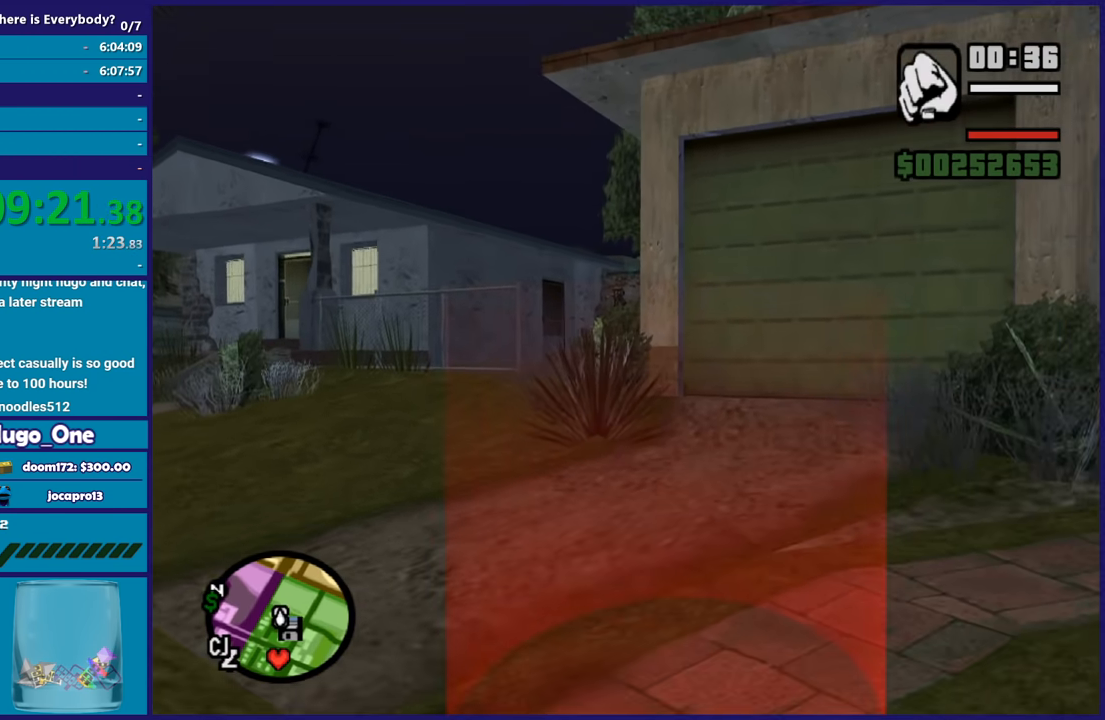
{"buttons": [], "left_stick": "center", "right_stick": "center", "events": [[400, "left_stick", "center"]]}
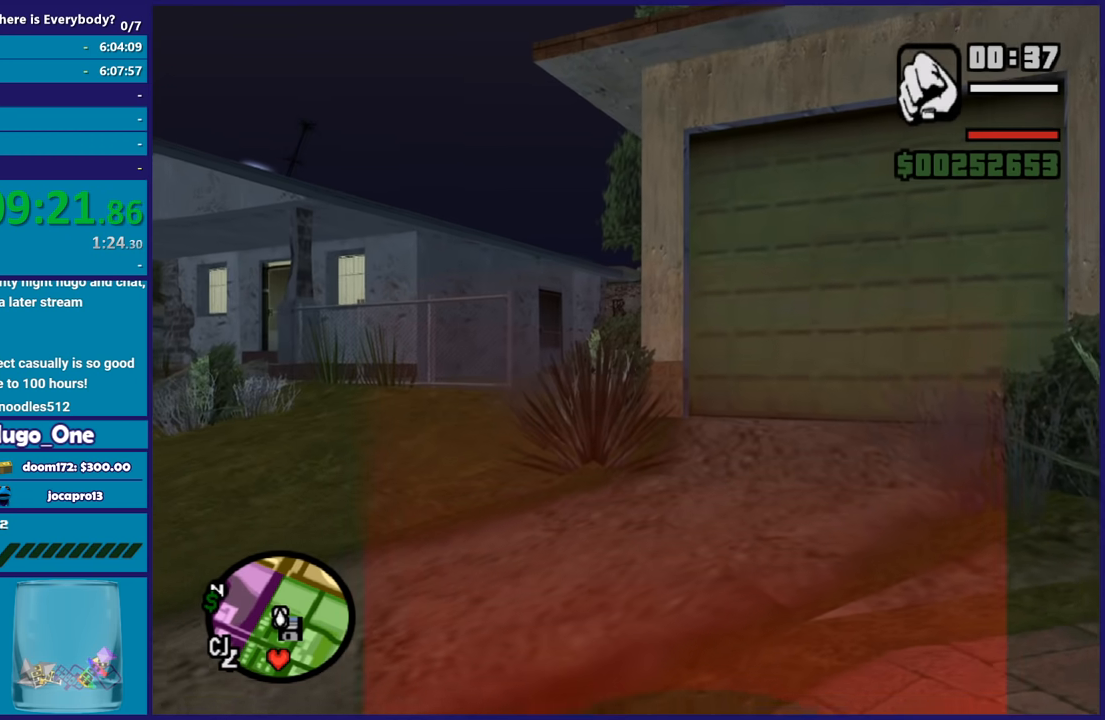
{"buttons": [], "left_stick": "center", "right_stick": "center", "events": []}
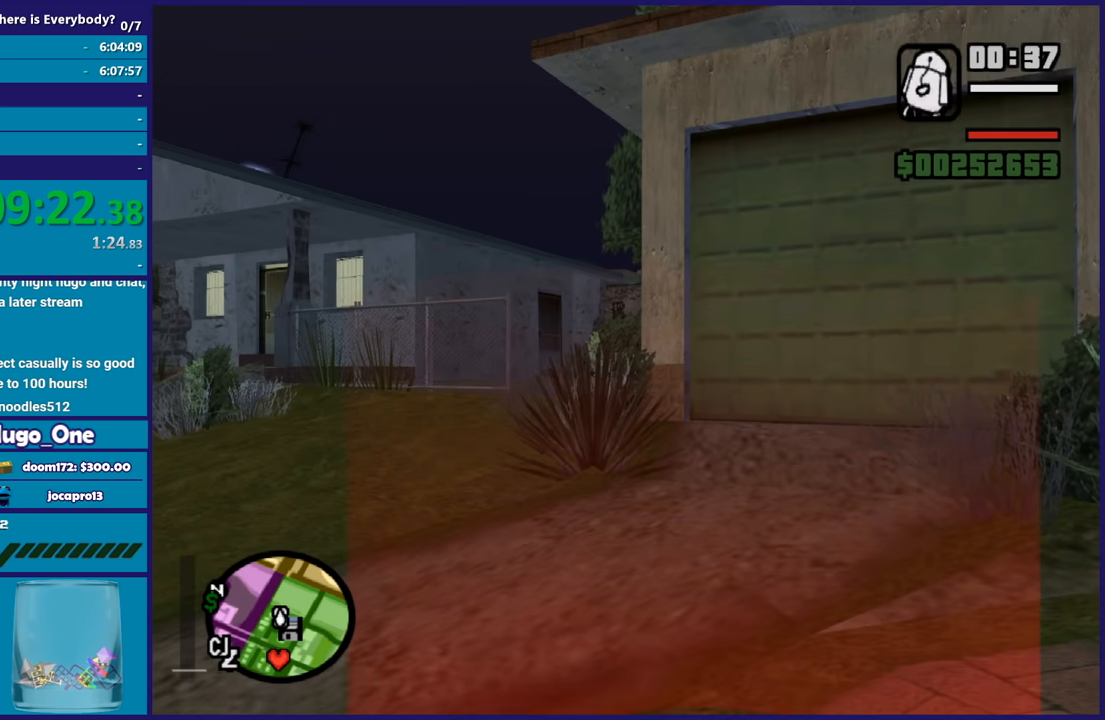
{"buttons": [], "left_stick": "down-right", "right_stick": "down", "events": [[400, "left_stick", "up-right"], [434, "right_stick", "down"], [467, "left_stick", "right"], [500, "left_stick", "down-right"]]}
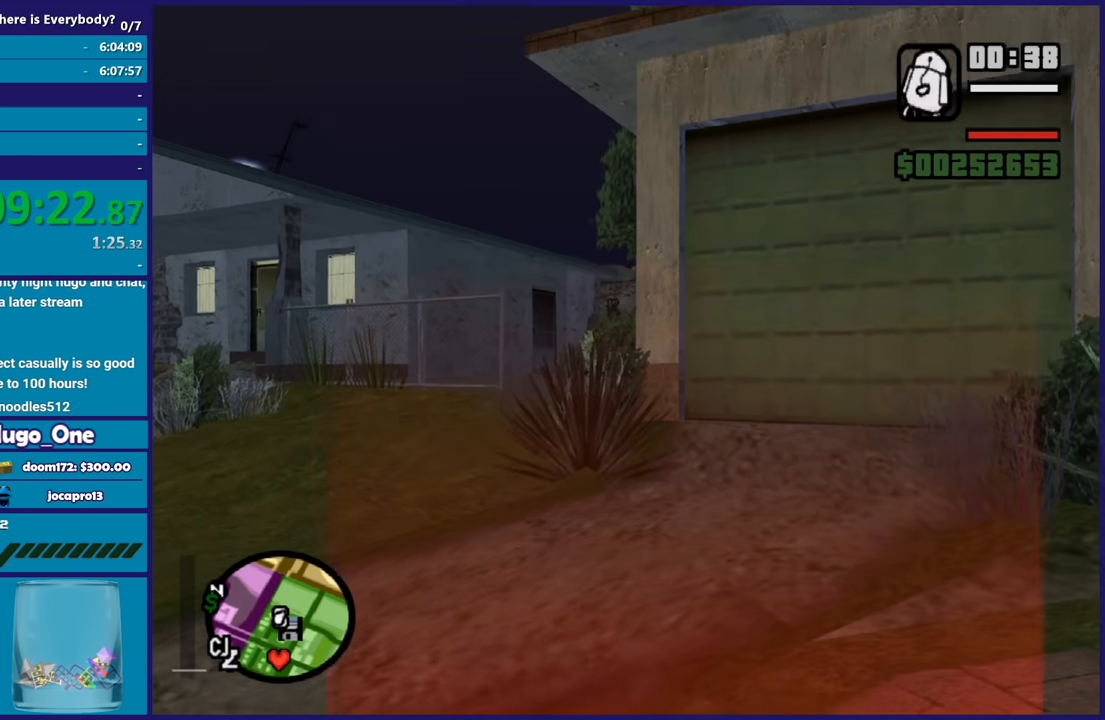
{"buttons": [], "left_stick": "down-left", "right_stick": "center", "events": [[167, "right_stick", "down-left"], [267, "left_stick", "down"], [267, "right_stick", "center"], [468, "left_stick", "down-left"]]}
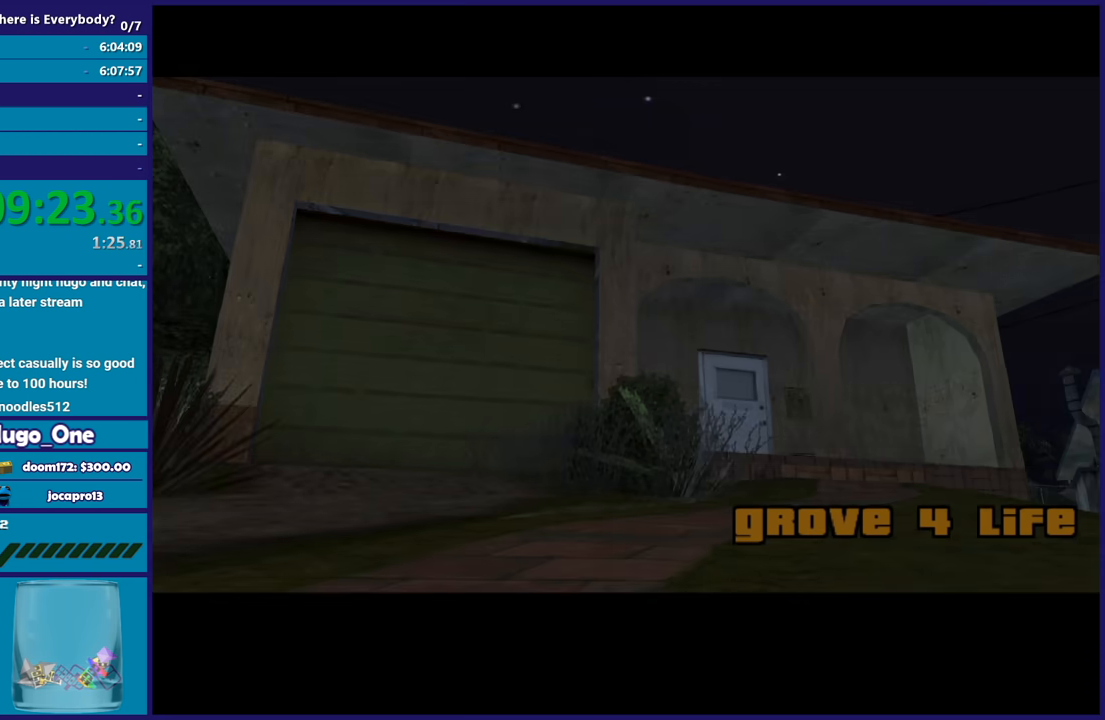
{"buttons": [], "left_stick": "center", "right_stick": "center", "events": [[67, "left_stick", "center"], [334, "A", "down"], [467, "A", "up"]]}
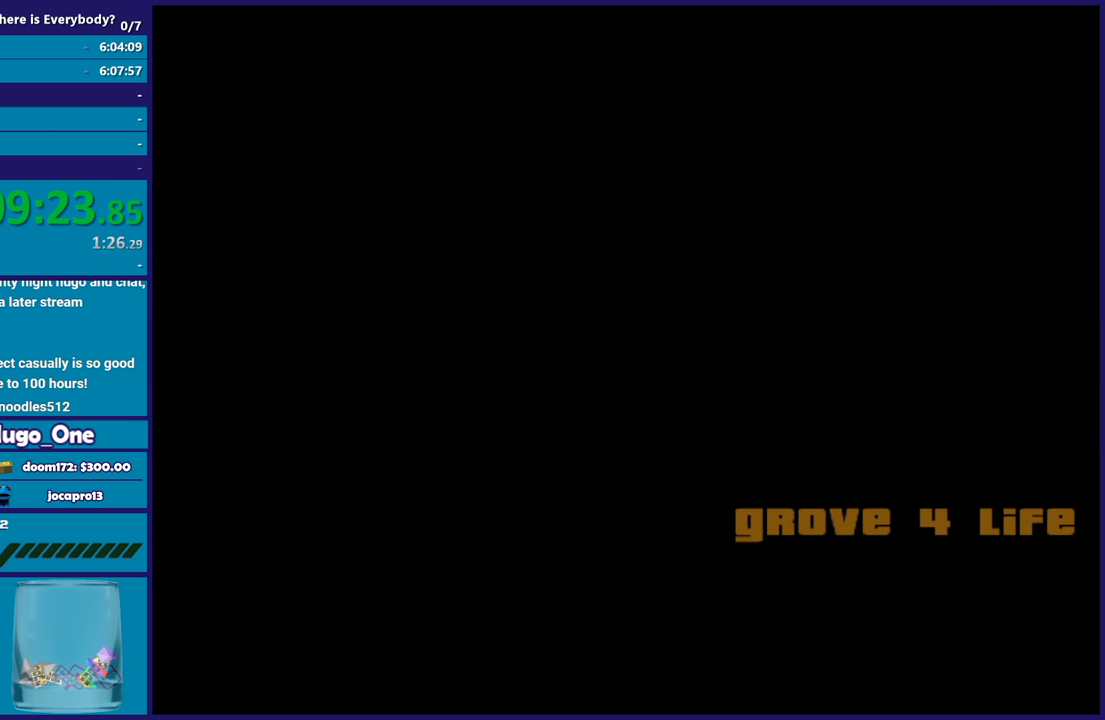
{"buttons": ["A"], "left_stick": "center", "right_stick": "center", "events": [[34, "A", "down"], [167, "A", "up"], [267, "A", "down"], [367, "A", "up"], [468, "A", "down"]]}
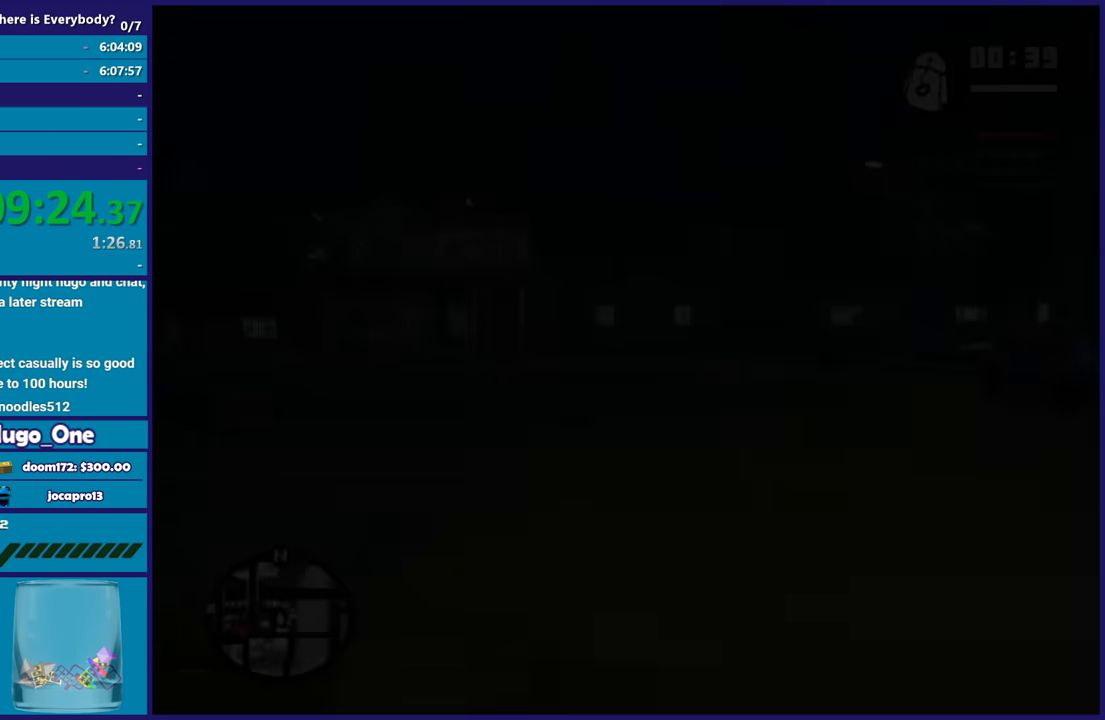
{"buttons": [], "left_stick": "center", "right_stick": "center", "events": [[67, "A", "up"], [167, "A", "down"], [267, "A", "up"], [367, "A", "down"], [467, "A", "up"]]}